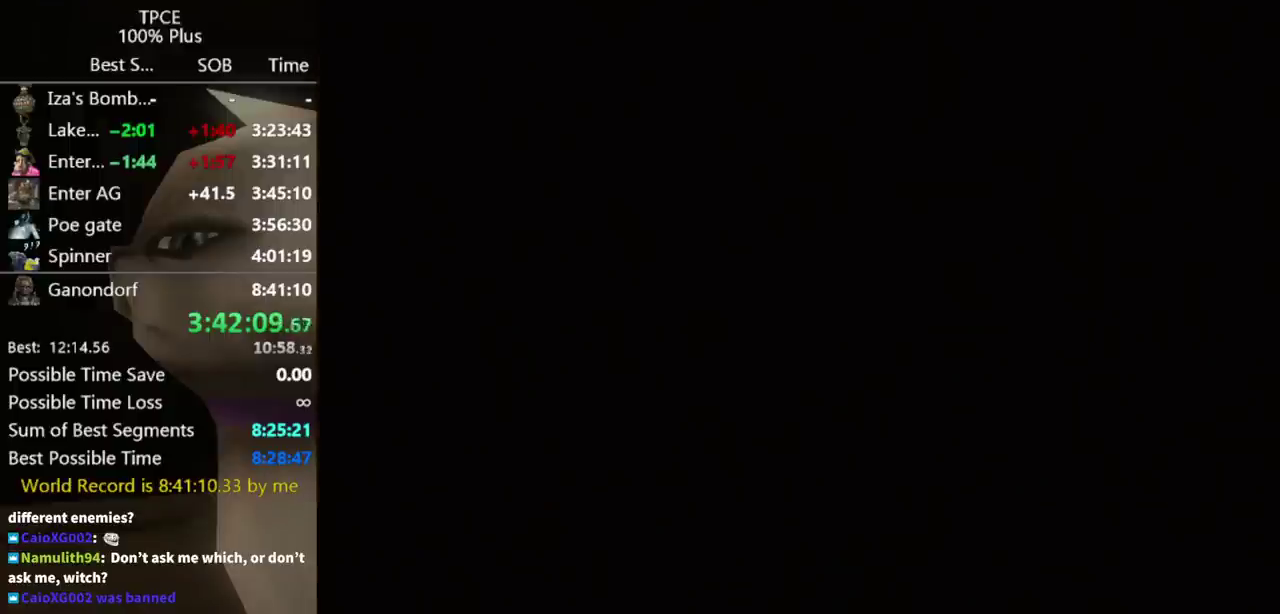
Gameplay with a controller (Nintendo layout); each line is a JSON object with the inputs held at the frame after it. "events" lists button and stick changes between this image and that frame as [ms after this image, input, new state], when the widget could be followed in between. Not read: L3 R3.
{"buttons": ["A"], "left_stick": "center", "right_stick": "center", "events": [[433, "START", "down"], [500, "A", "down"], [500, "START", "up"]]}
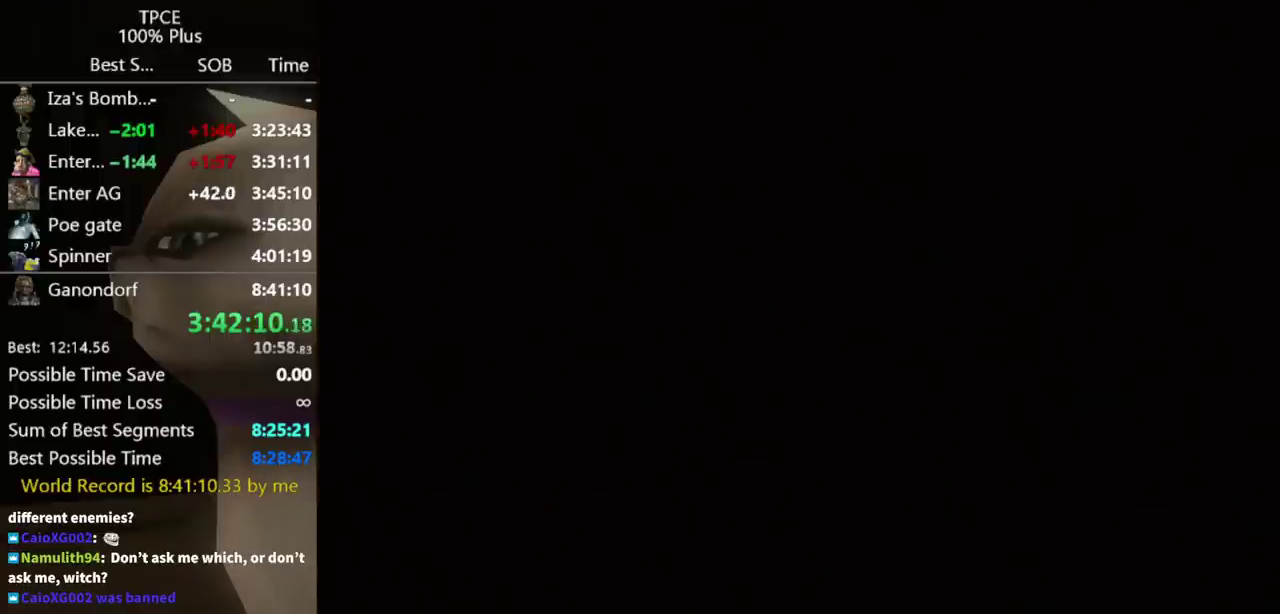
{"buttons": ["START"], "left_stick": "center", "right_stick": "center", "events": [[67, "A", "up"], [133, "A", "down"], [200, "A", "up"], [233, "START", "down"], [267, "A", "down"], [300, "START", "up"], [467, "A", "up"], [467, "START", "down"]]}
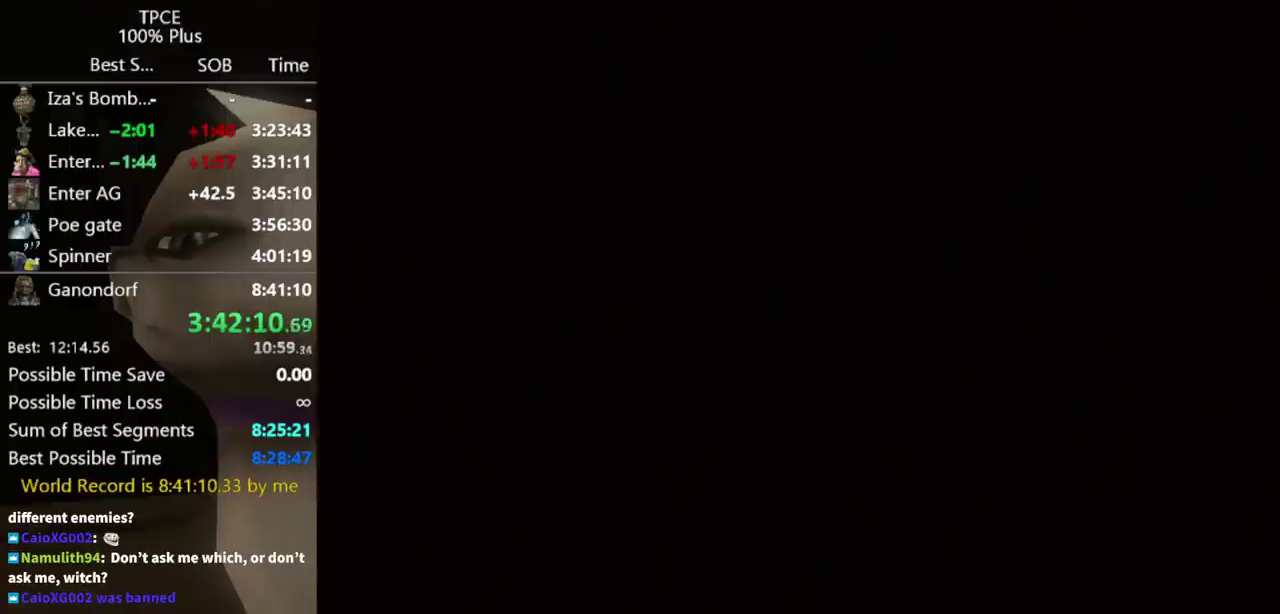
{"buttons": ["A"], "left_stick": "center", "right_stick": "center", "events": [[33, "A", "down"], [33, "START", "up"], [100, "A", "up"], [200, "A", "down"], [267, "A", "up"], [267, "START", "down"], [333, "A", "down"], [333, "START", "up"], [400, "A", "up"], [467, "A", "down"]]}
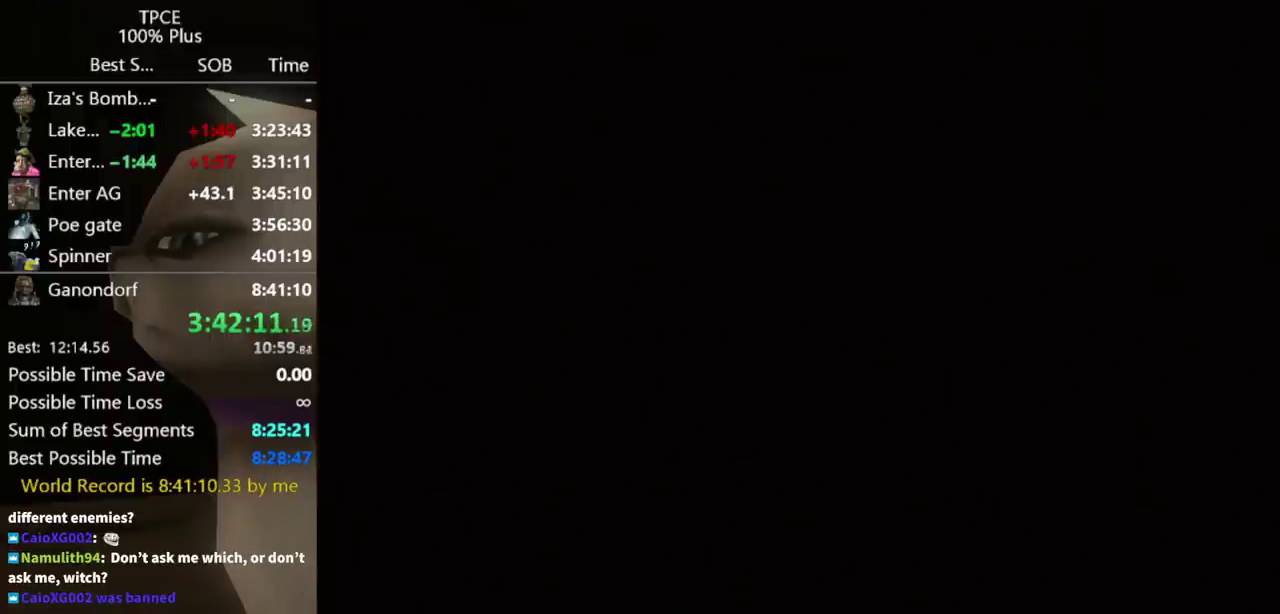
{"buttons": ["A"], "left_stick": "center", "right_stick": "center", "events": [[33, "A", "up"], [100, "A", "down"], [167, "A", "up"], [167, "START", "down"], [267, "START", "up"], [400, "A", "down"]]}
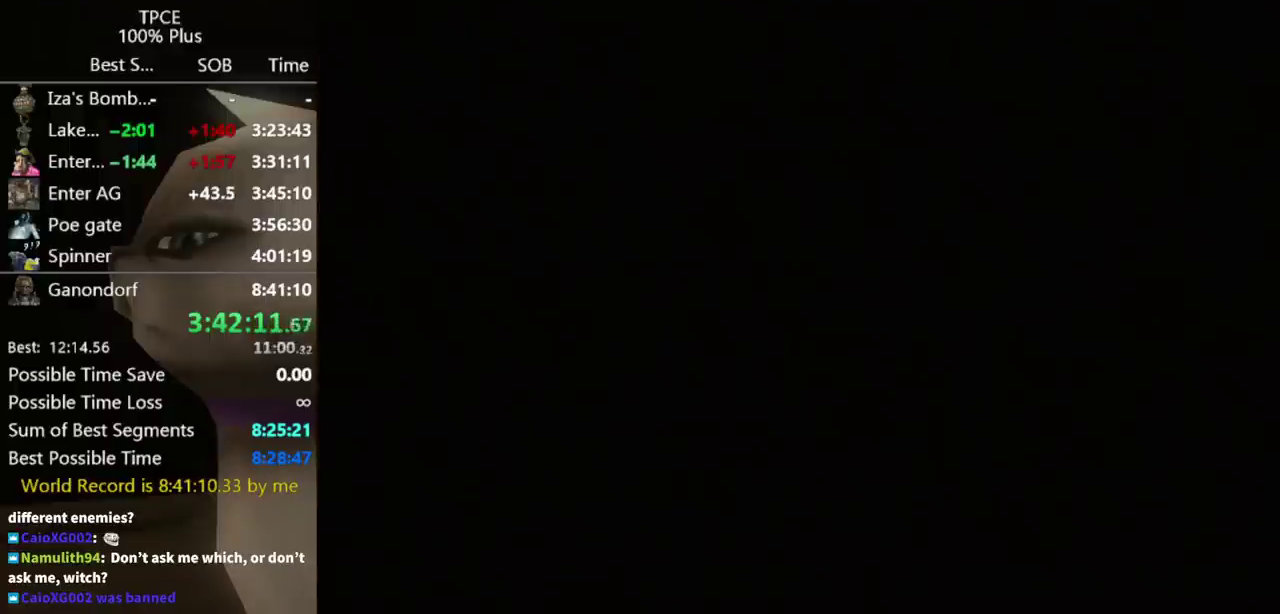
{"buttons": ["A", "START"], "left_stick": "center", "right_stick": "center", "events": [[100, "START", "down"], [133, "A", "up"], [167, "START", "up"], [200, "A", "down"], [267, "A", "up"], [367, "A", "down"], [433, "A", "up"], [467, "START", "down"], [500, "A", "down"]]}
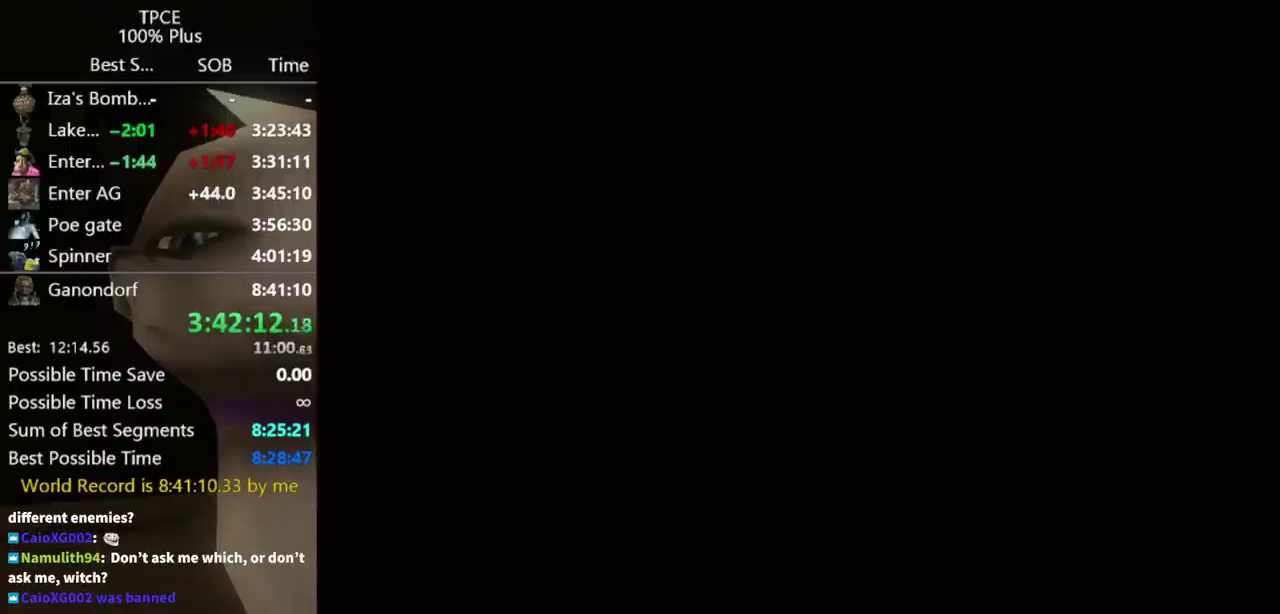
{"buttons": [], "left_stick": "center", "right_stick": "center", "events": [[33, "START", "up"], [67, "A", "up"], [133, "A", "down"], [200, "A", "up"], [233, "START", "down"], [300, "A", "down"], [300, "START", "up"], [433, "A", "up"]]}
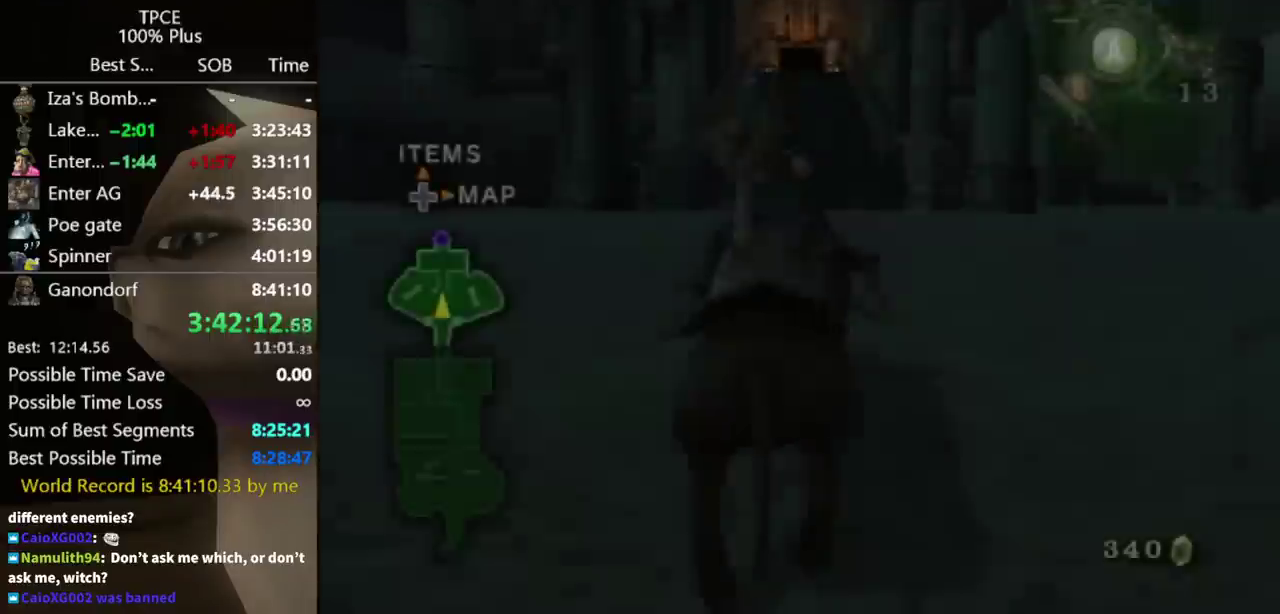
{"buttons": ["DPAD_UP"], "left_stick": "center", "right_stick": "center", "events": [[467, "DPAD_UP", "down"]]}
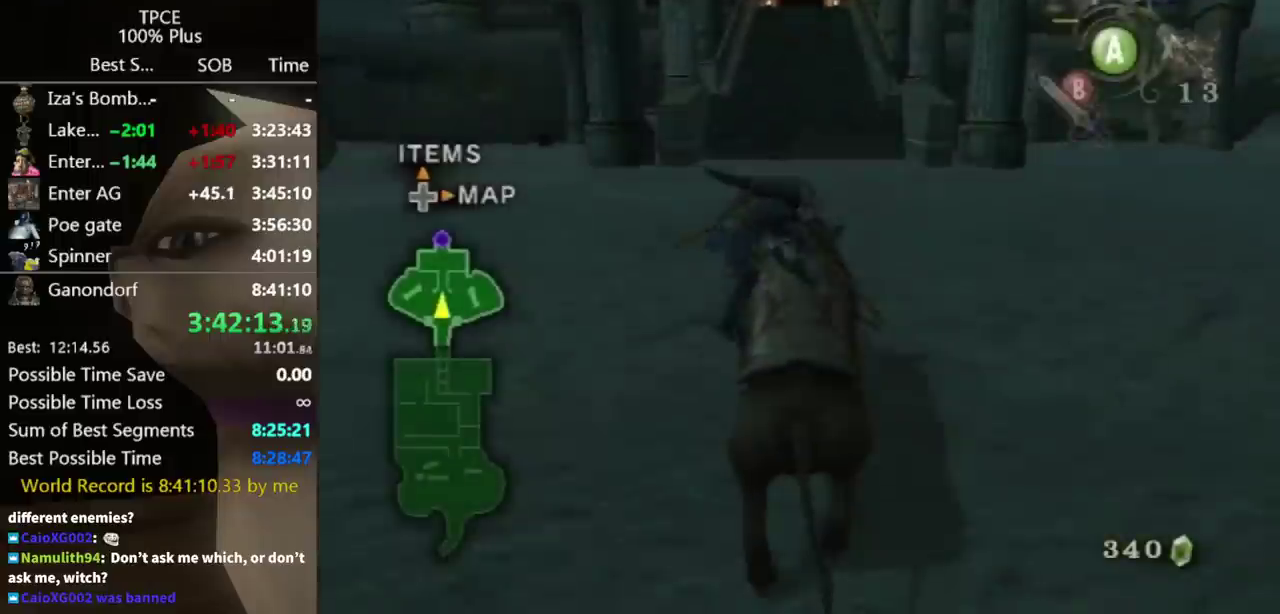
{"buttons": [], "left_stick": "center", "right_stick": "center", "events": [[33, "DPAD_UP", "up"], [433, "left_stick", "up-right"], [500, "left_stick", "center"]]}
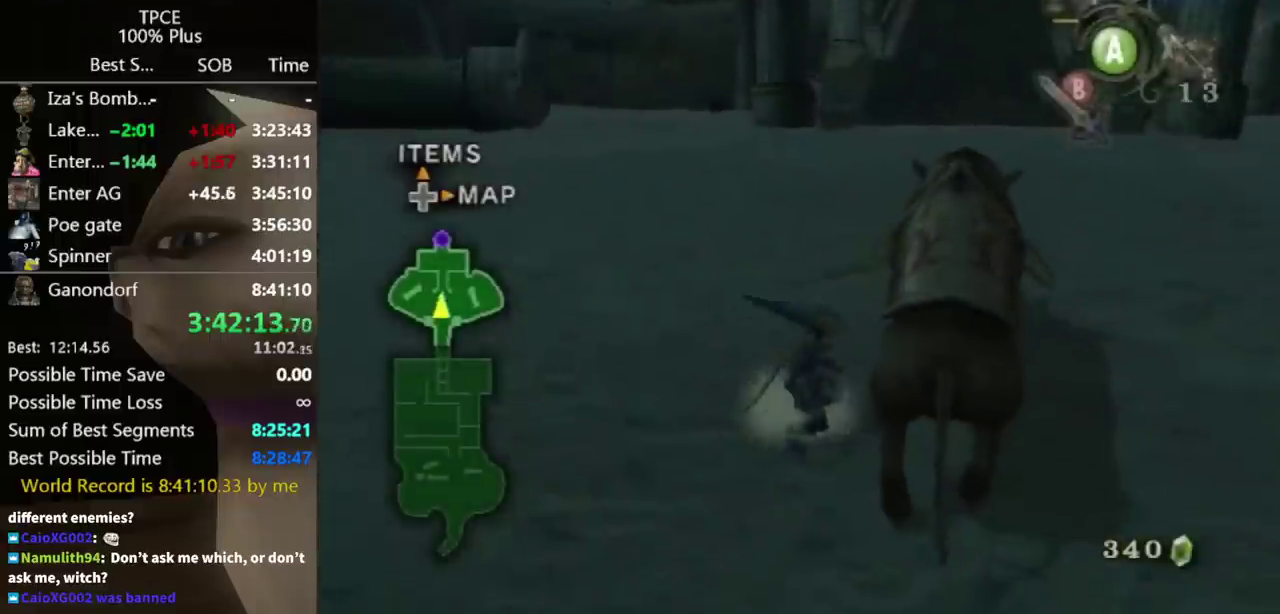
{"buttons": [], "left_stick": "center", "right_stick": "center", "events": [[100, "DPAD_UP", "down"], [233, "DPAD_UP", "up"]]}
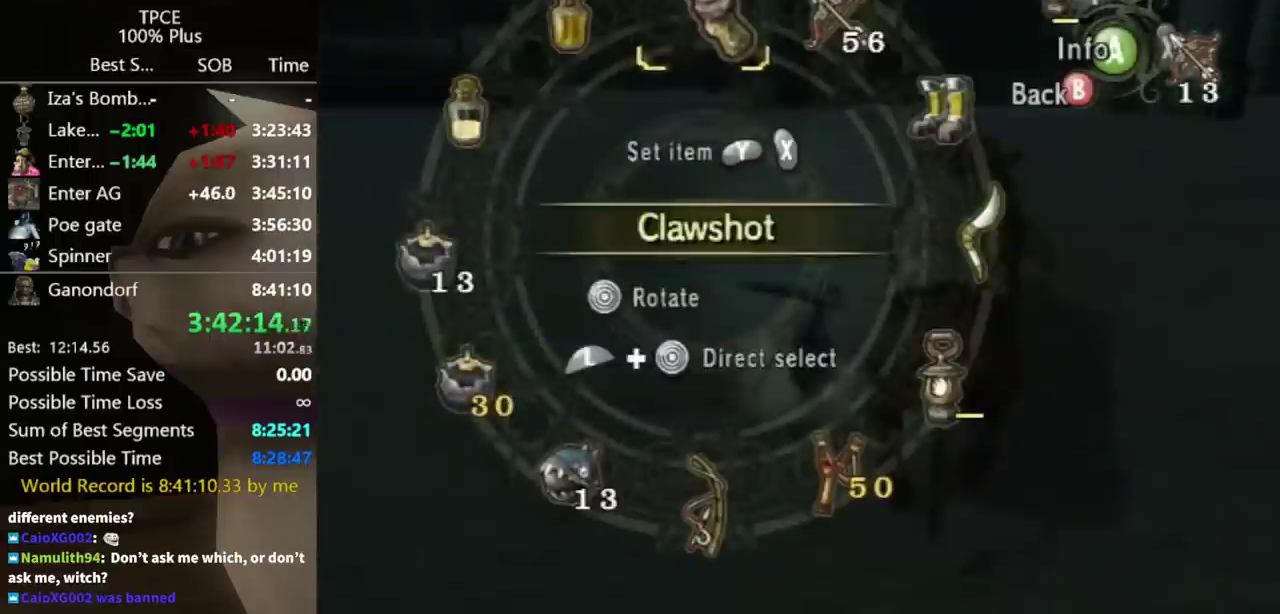
{"buttons": [], "left_stick": "center", "right_stick": "center", "events": [[367, "Y", "down"], [433, "Y", "up"]]}
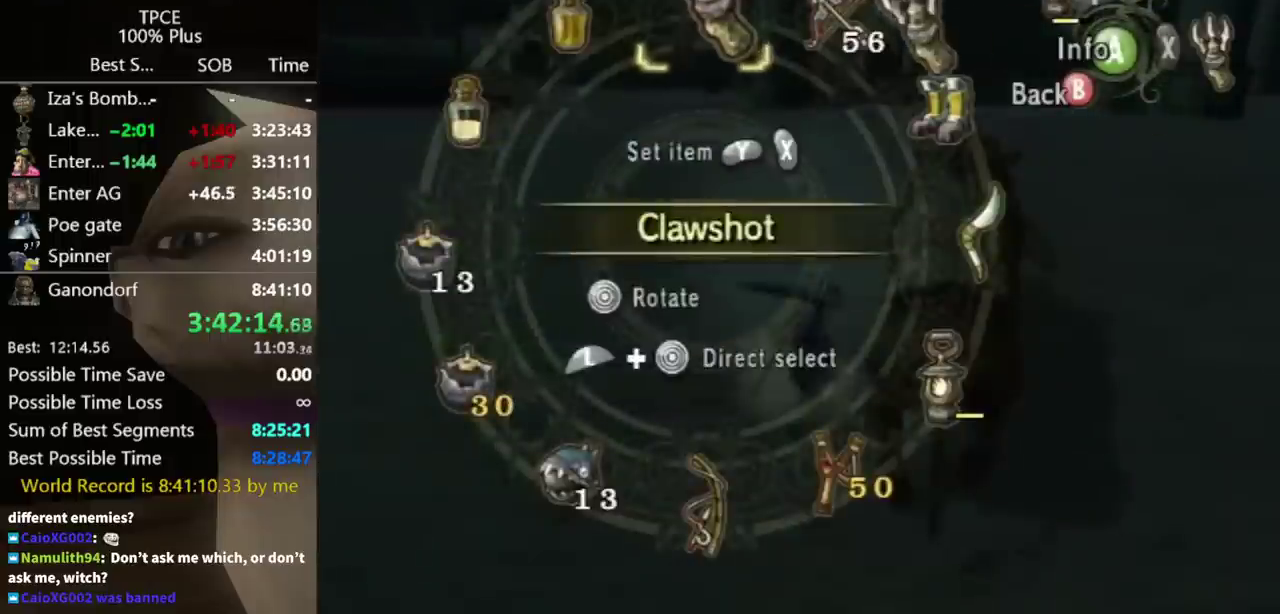
{"buttons": [], "left_stick": "down-left", "right_stick": "right", "events": [[100, "B", "down"], [167, "B", "up"], [367, "left_stick", "down-left"], [367, "right_stick", "right"]]}
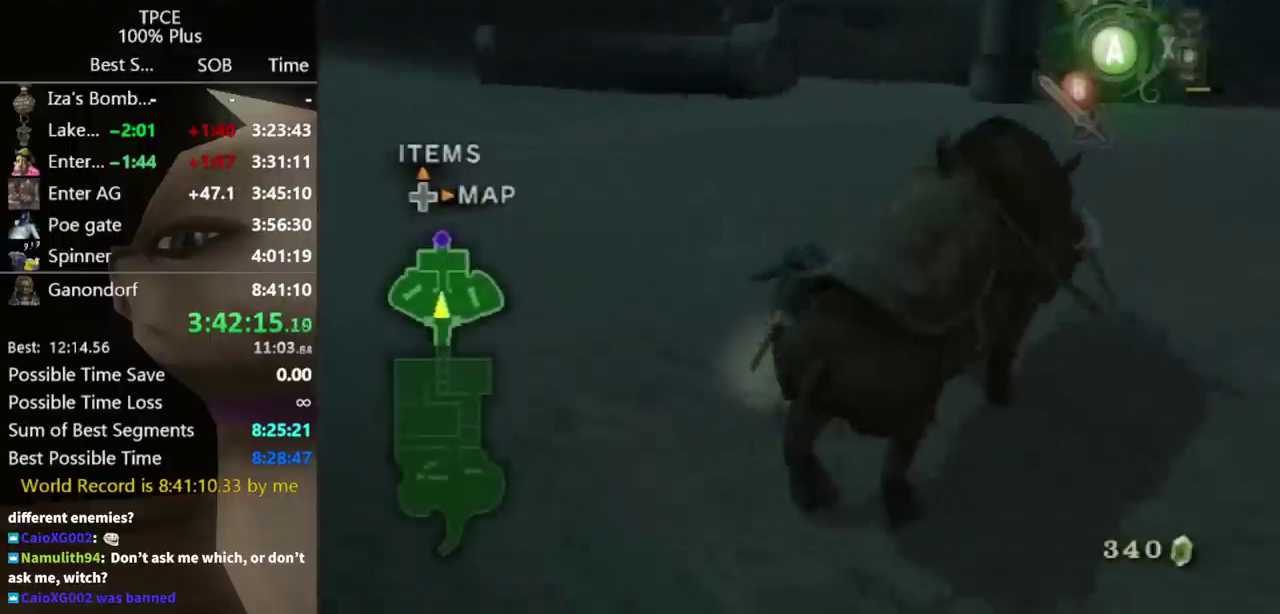
{"buttons": [], "left_stick": "left", "right_stick": "right", "events": [[33, "left_stick", "left"], [133, "right_stick", "center"], [167, "A", "down"], [267, "A", "up"], [467, "right_stick", "right"]]}
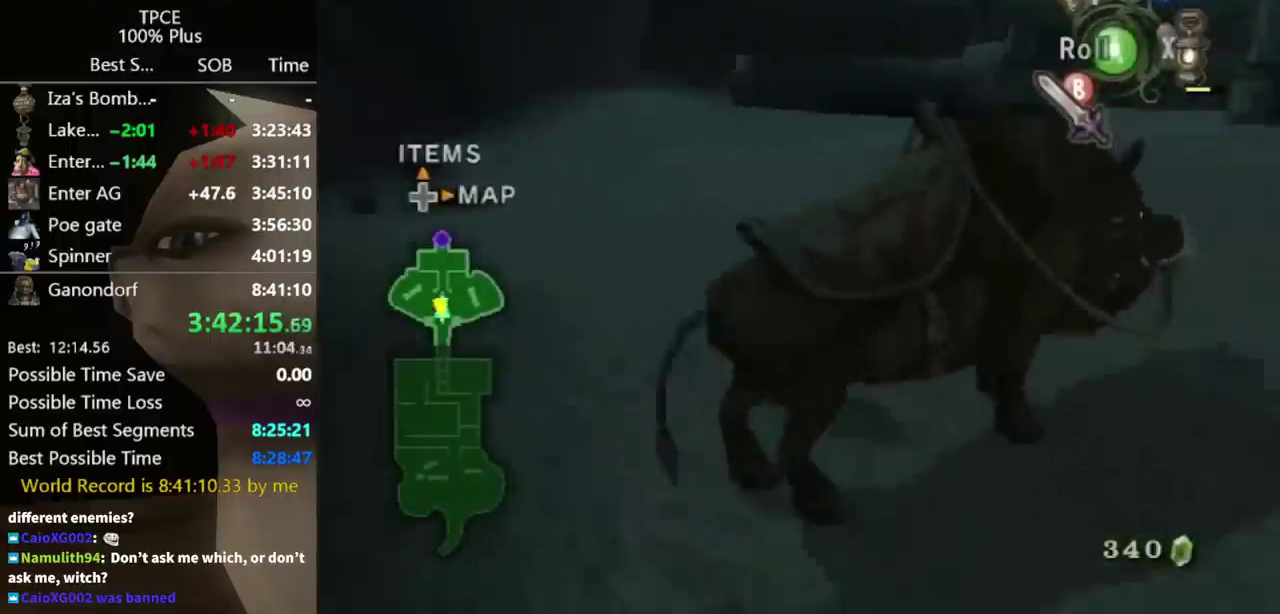
{"buttons": [], "left_stick": "left", "right_stick": "center", "events": [[133, "left_stick", "up-left"], [133, "right_stick", "center"], [500, "left_stick", "left"]]}
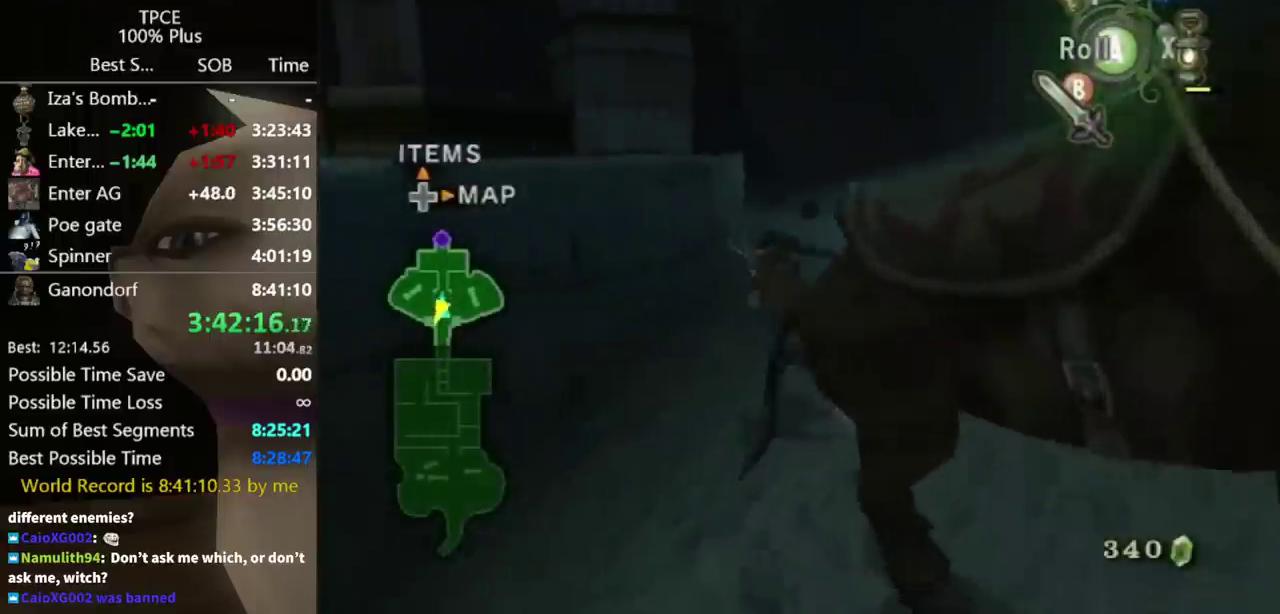
{"buttons": [], "left_stick": "up", "right_stick": "center", "events": [[167, "right_stick", "down-right"], [200, "left_stick", "up-left"], [367, "right_stick", "center"], [500, "left_stick", "up"]]}
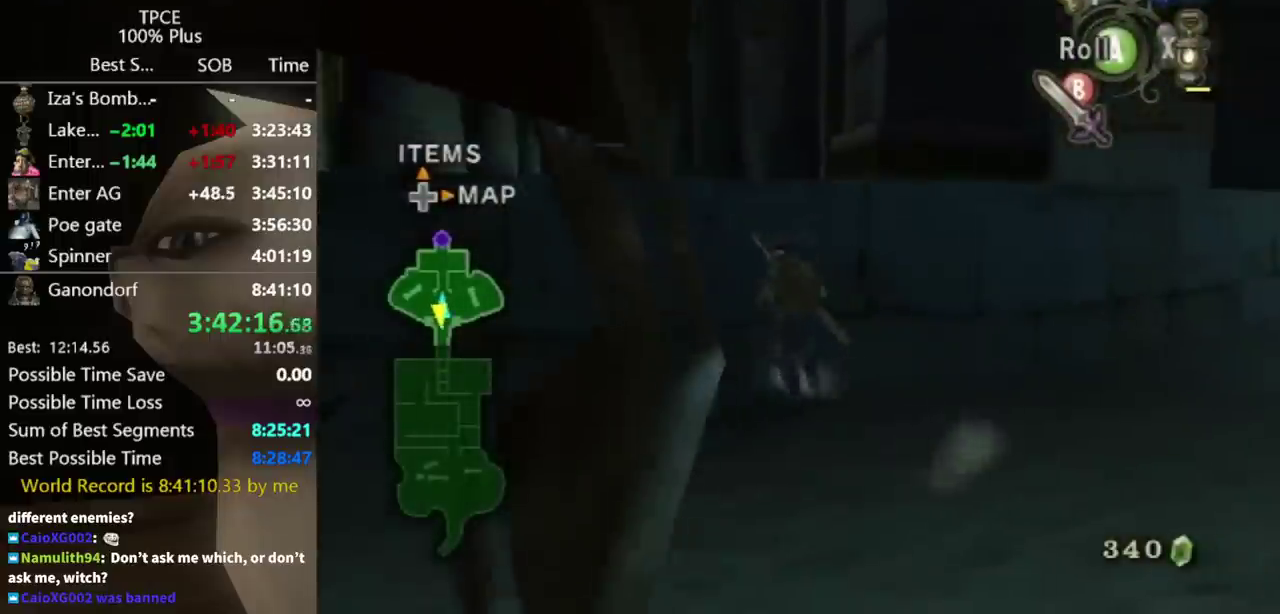
{"buttons": [], "left_stick": "up", "right_stick": "down-right", "events": [[200, "left_stick", "up-left"], [367, "left_stick", "up"], [400, "right_stick", "down-right"]]}
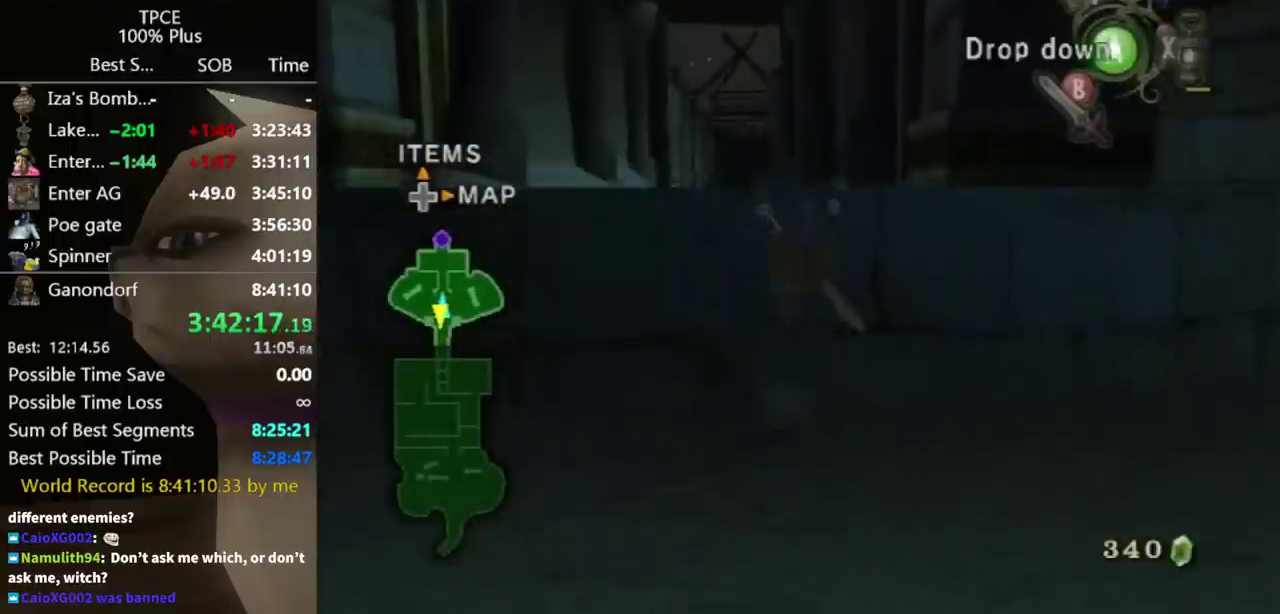
{"buttons": [], "left_stick": "up", "right_stick": "center", "events": [[33, "right_stick", "center"], [133, "right_stick", "down-right"], [233, "right_stick", "center"]]}
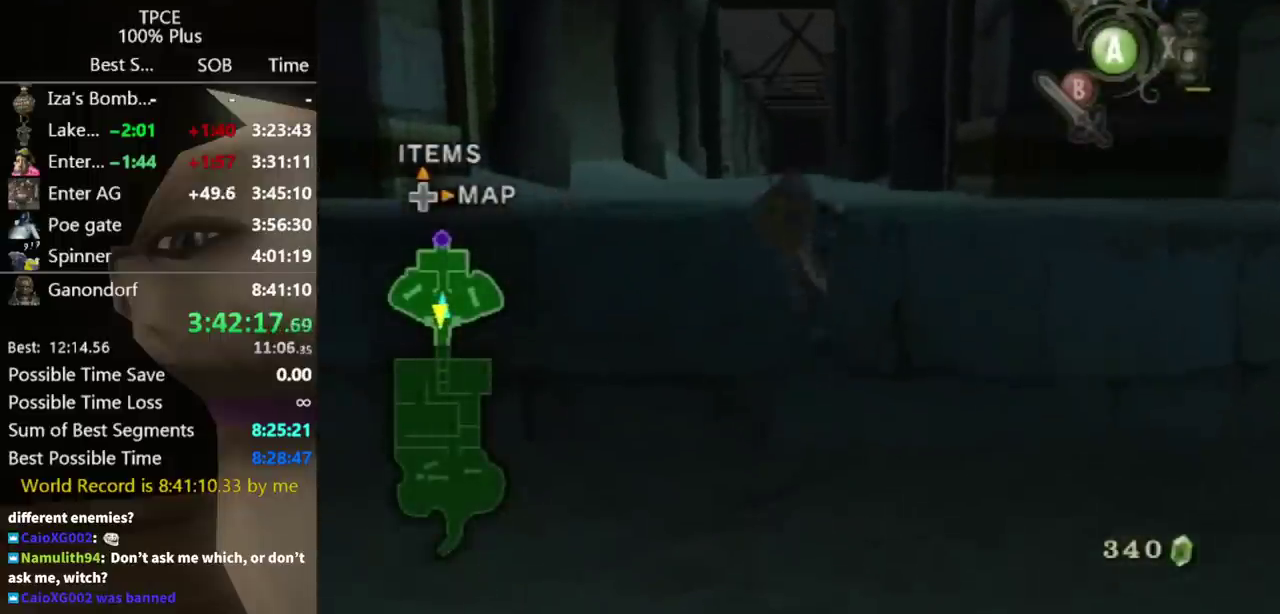
{"buttons": [], "left_stick": "up", "right_stick": "center", "events": [[67, "left_stick", "center"], [300, "left_stick", "up"]]}
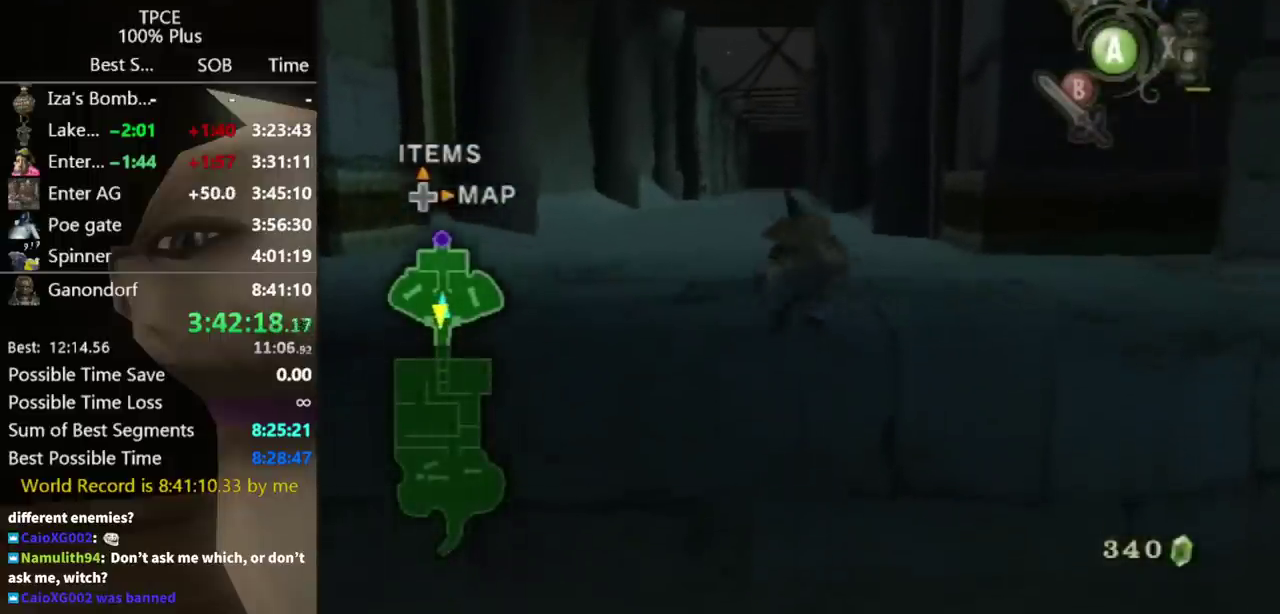
{"buttons": ["A"], "left_stick": "up", "right_stick": "center", "events": [[467, "A", "down"]]}
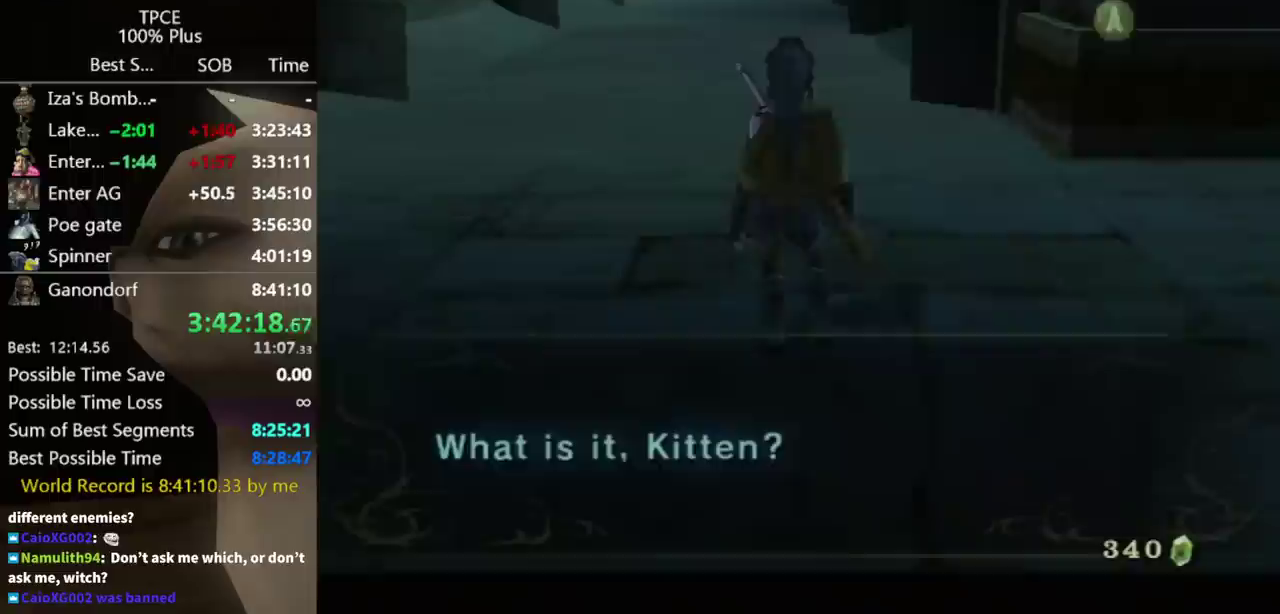
{"buttons": ["A"], "left_stick": "center", "right_stick": "center", "events": [[333, "A", "up"], [400, "A", "down"], [400, "left_stick", "center"]]}
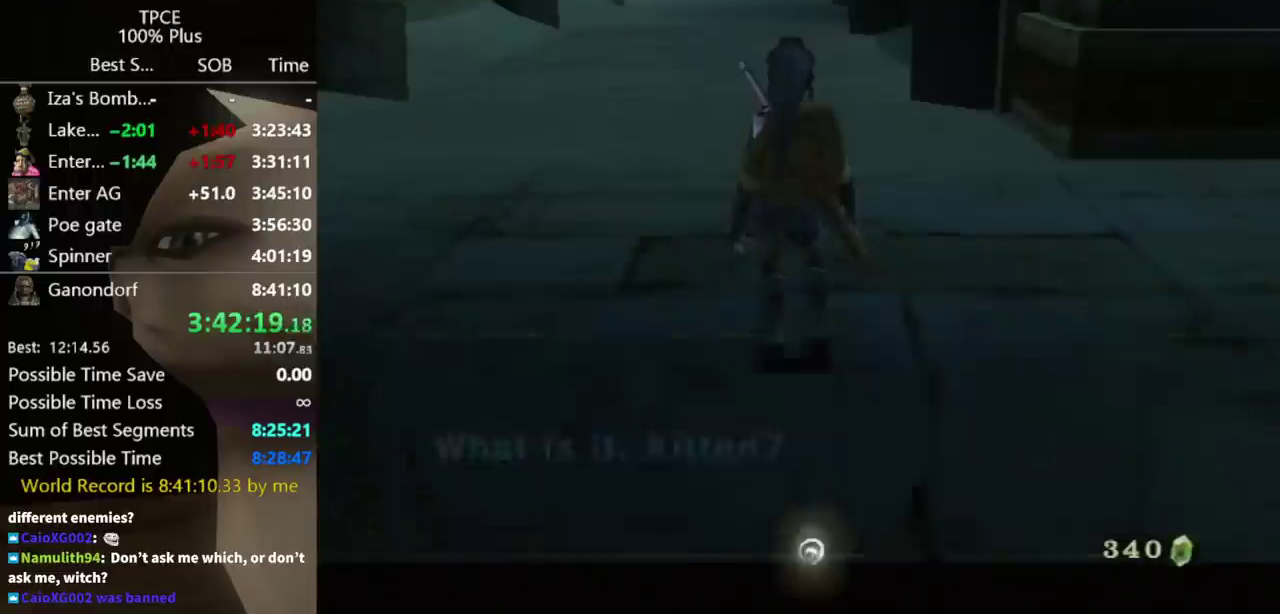
{"buttons": [], "left_stick": "center", "right_stick": "center", "events": [[200, "A", "up"]]}
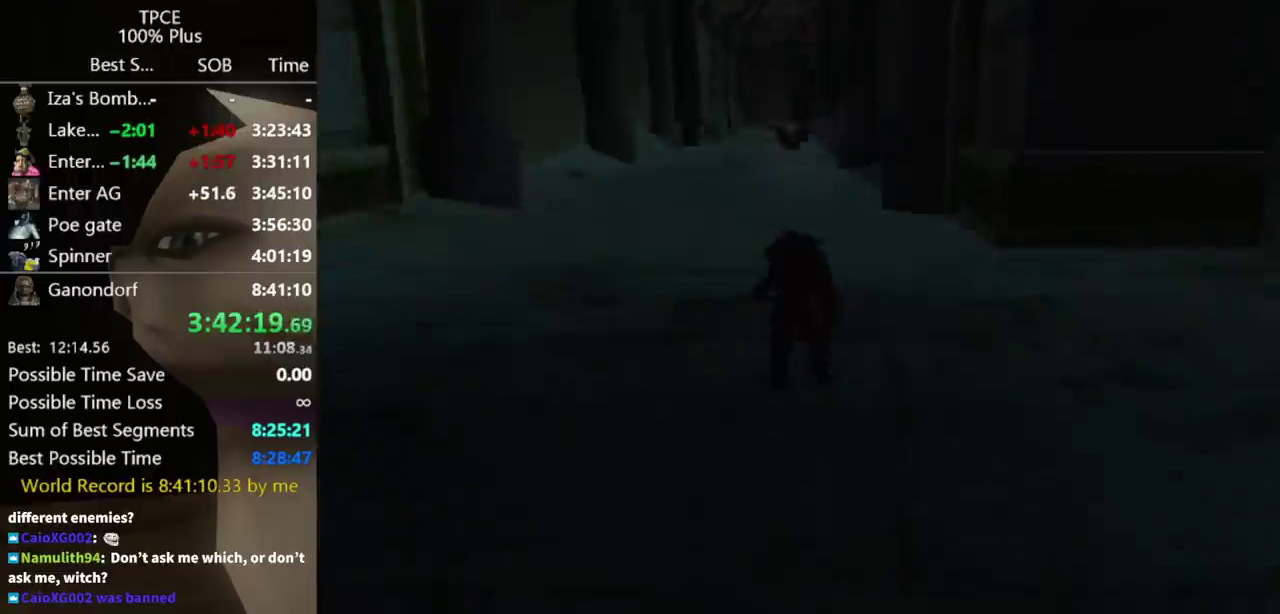
{"buttons": ["A"], "left_stick": "center", "right_stick": "center", "events": [[333, "A", "down"]]}
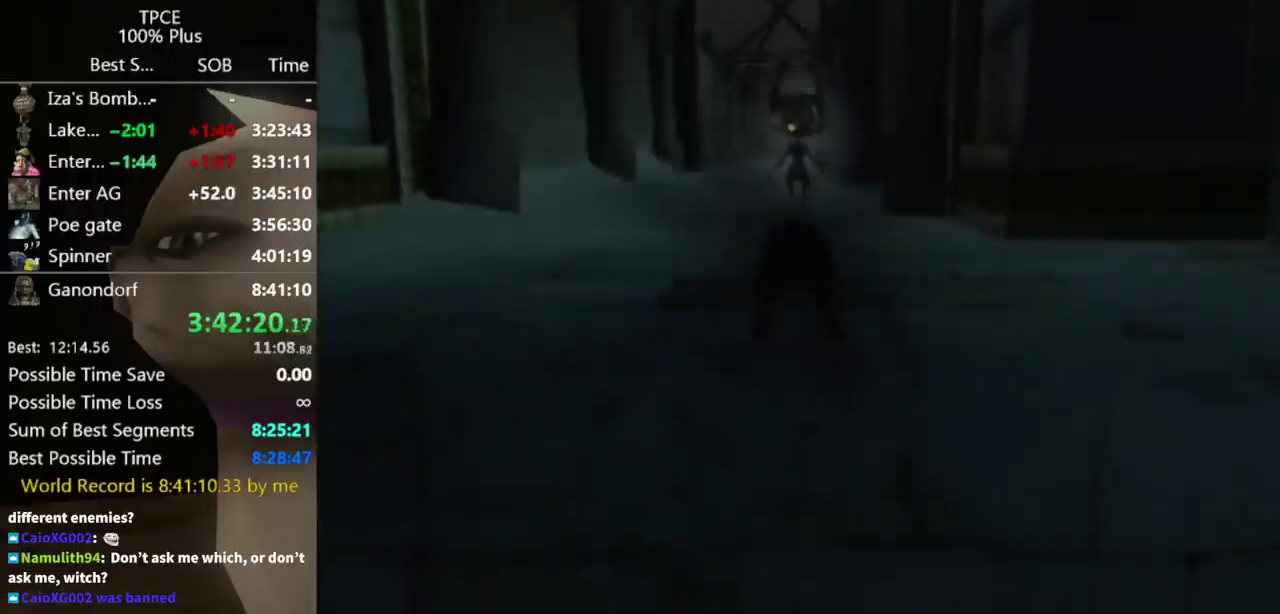
{"buttons": ["A"], "left_stick": "up", "right_stick": "center", "events": [[400, "left_stick", "up"]]}
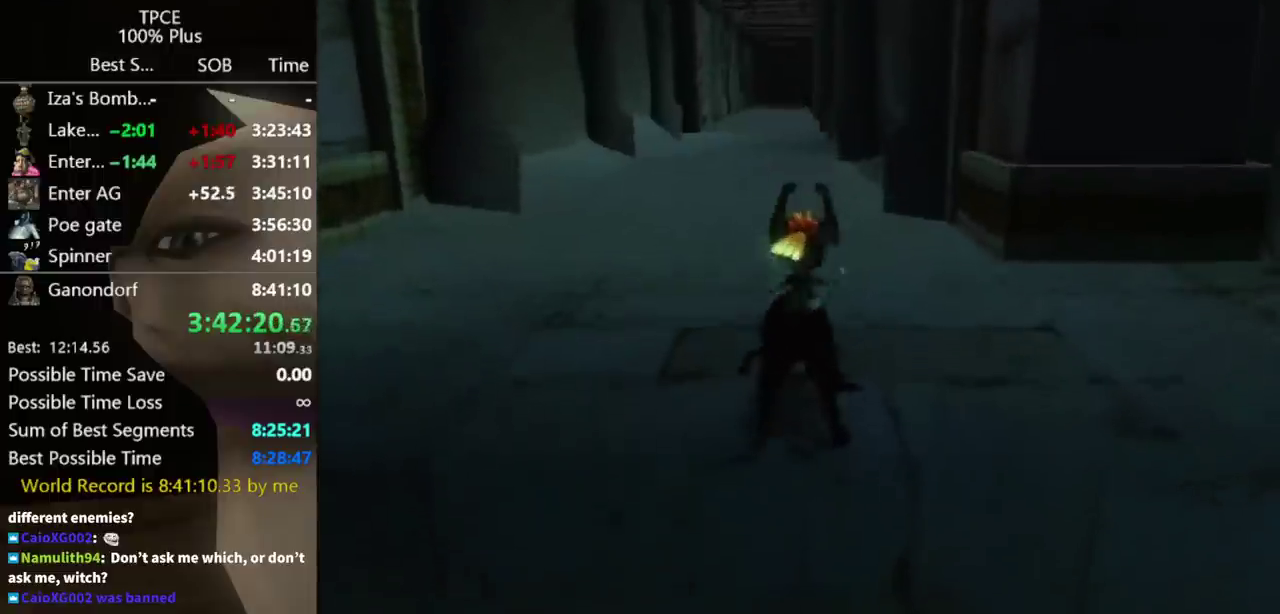
{"buttons": [], "left_stick": "up", "right_stick": "center", "events": [[100, "A", "up"], [267, "A", "down"], [367, "A", "up"]]}
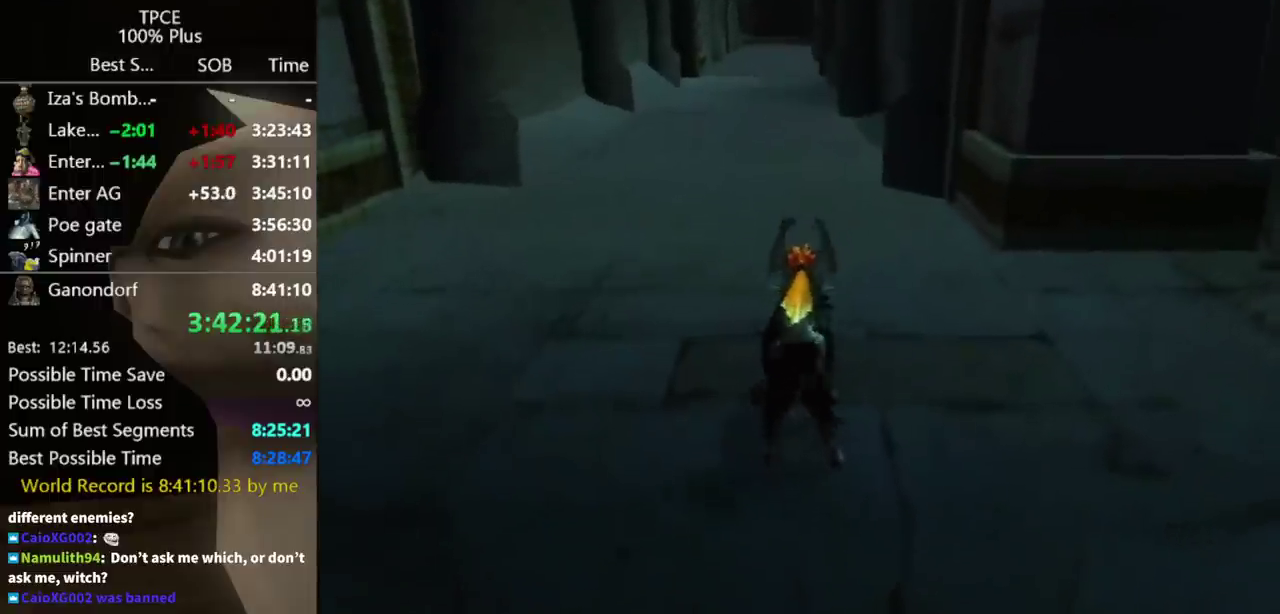
{"buttons": [], "left_stick": "up", "right_stick": "center", "events": [[267, "A", "down"], [333, "A", "up"]]}
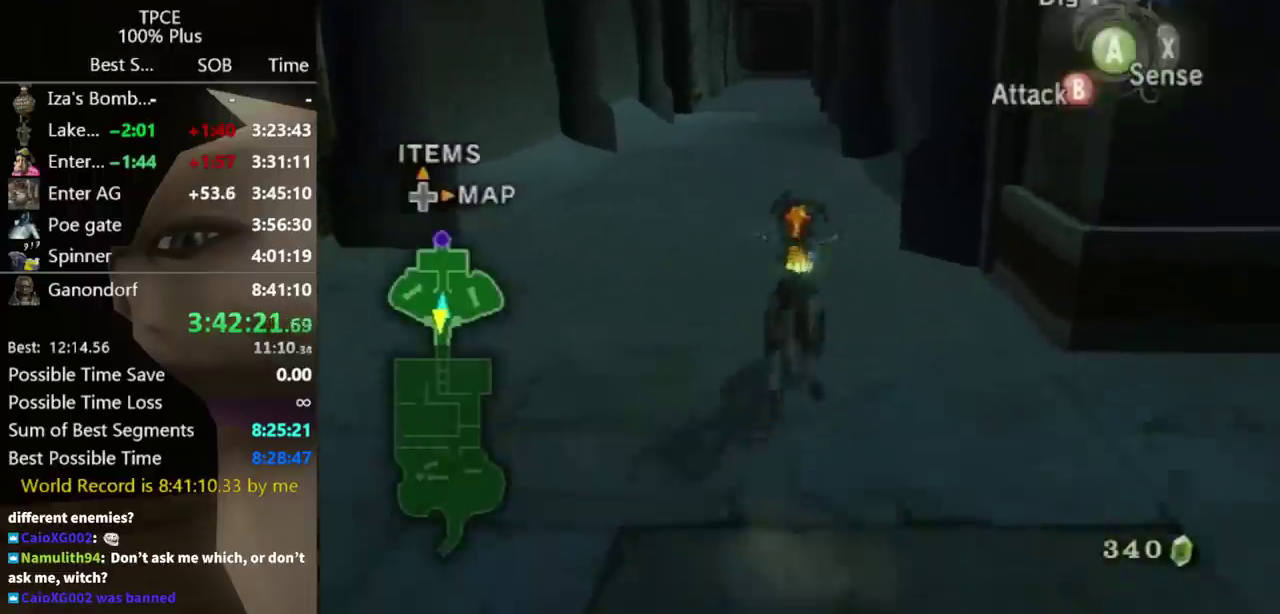
{"buttons": [], "left_stick": "up", "right_stick": "center", "events": []}
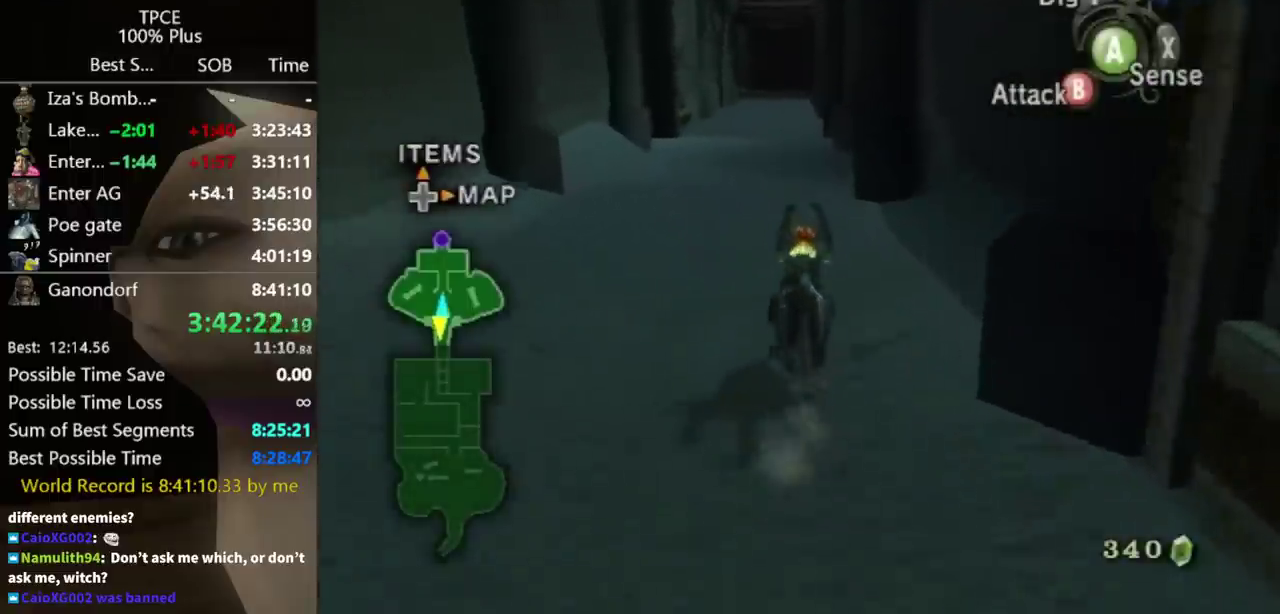
{"buttons": [], "left_stick": "up", "right_stick": "center", "events": []}
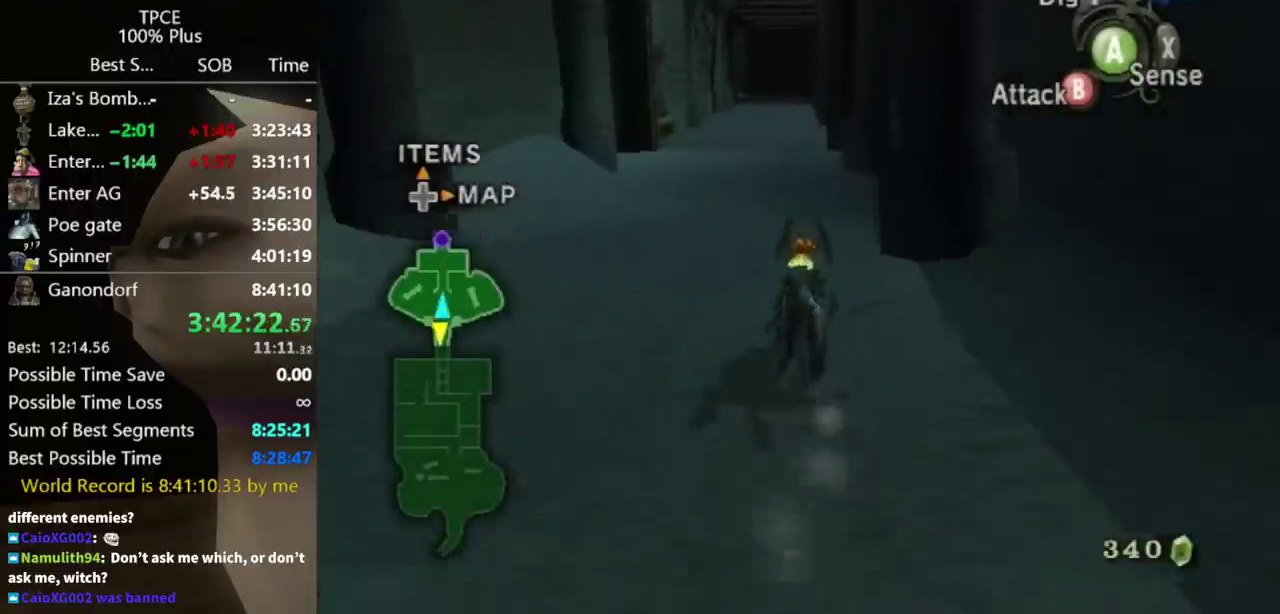
{"buttons": [], "left_stick": "up", "right_stick": "center", "events": [[333, "A", "down"], [433, "A", "up"]]}
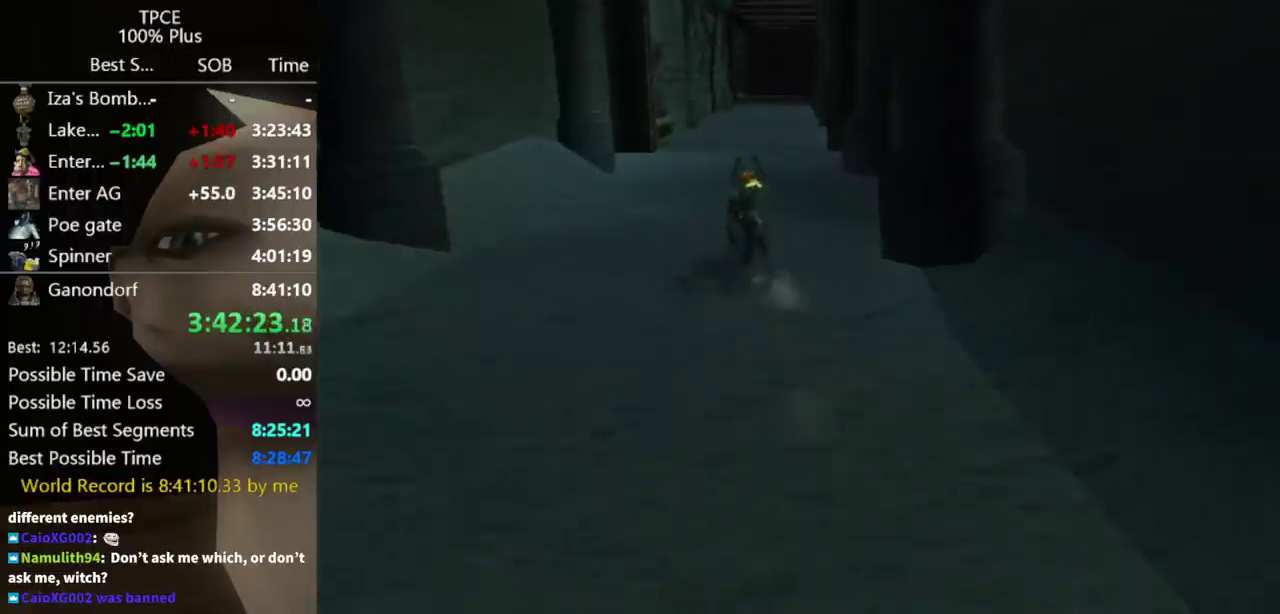
{"buttons": [], "left_stick": "center", "right_stick": "center", "events": [[33, "A", "down"], [167, "A", "up"], [233, "left_stick", "center"]]}
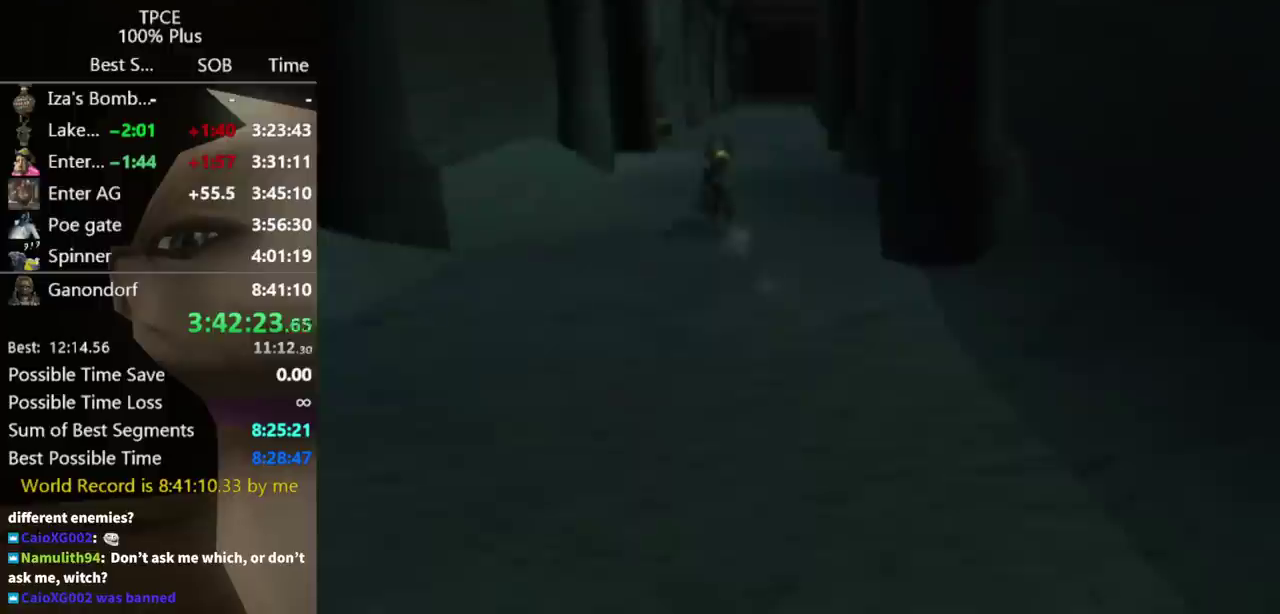
{"buttons": [], "left_stick": "center", "right_stick": "center", "events": []}